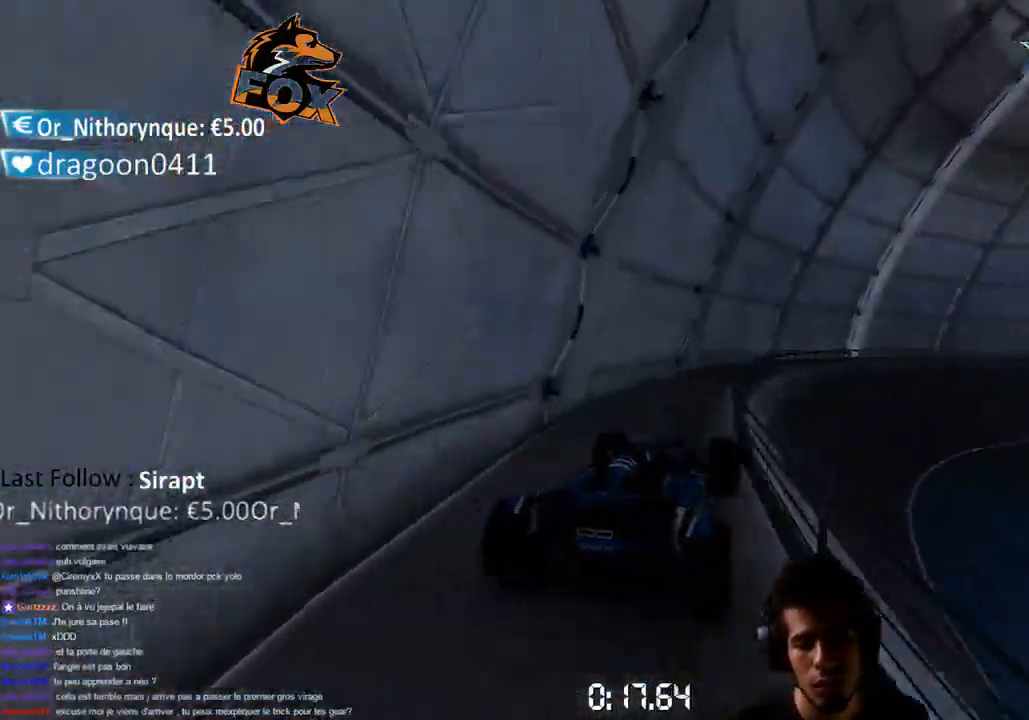
Gameplay with a controller (PlayStation layout); each line is a JSON object with the inputs held at the frame after it. "events" lists button and stick changes between this image and that frame as [ms after this image, input, new state], when the widget could be followed in between. Not read: L3.
{"buttons": ["CROSS"], "left_stick": "center", "right_stick": "center", "events": [[183, "left_stick", "center"], [300, "left_stick", "right"], [483, "left_stick", "center"]]}
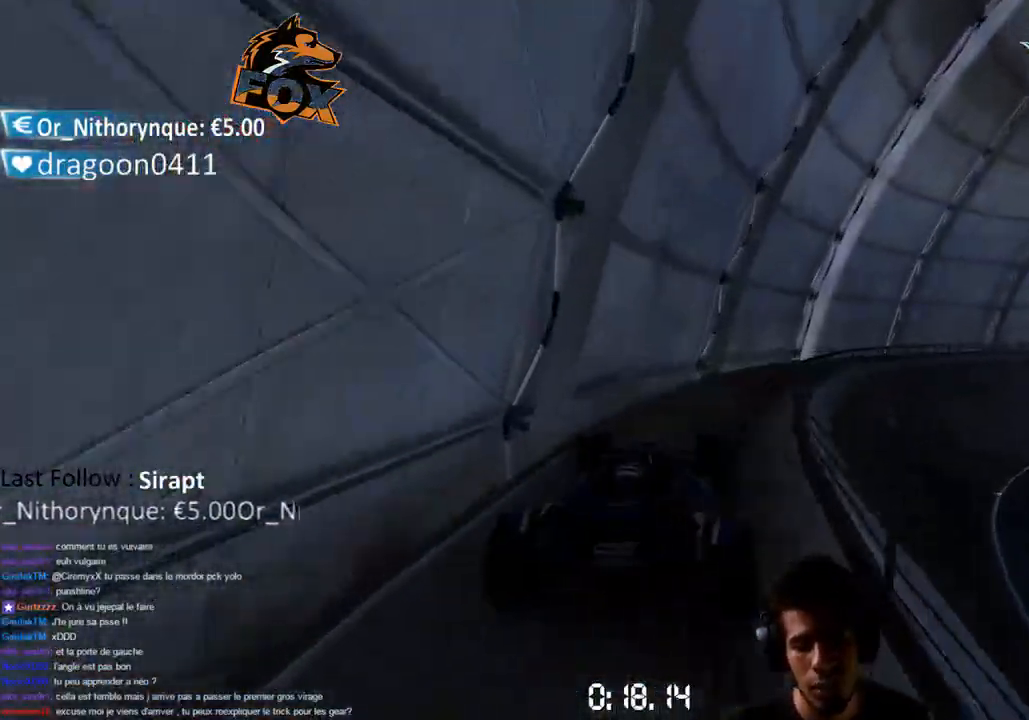
{"buttons": ["CROSS"], "left_stick": "center", "right_stick": "center", "events": [[67, "left_stick", "up-right"], [300, "left_stick", "center"]]}
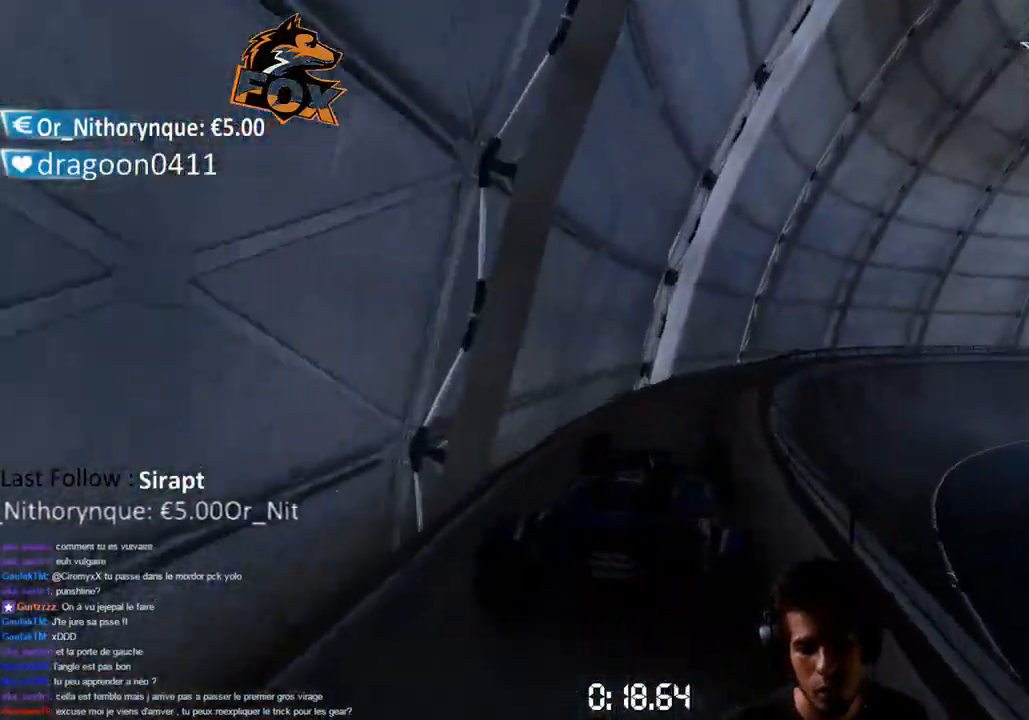
{"buttons": ["CROSS"], "left_stick": "right", "right_stick": "center", "events": [[117, "left_stick", "right"], [283, "left_stick", "center"], [450, "left_stick", "right"]]}
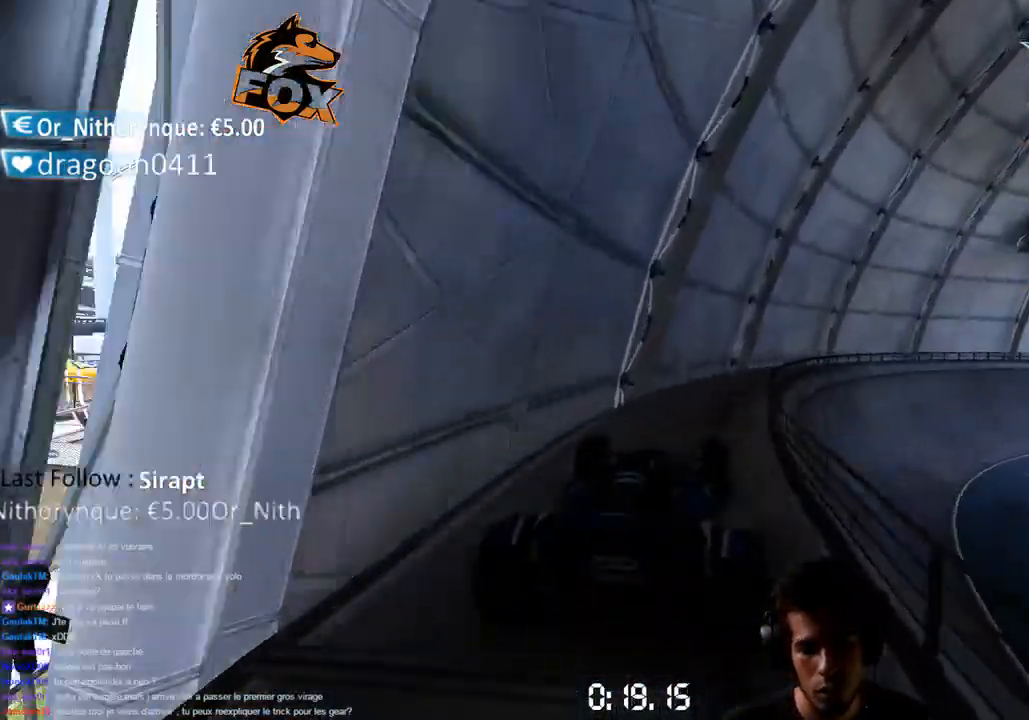
{"buttons": ["CROSS"], "left_stick": "center", "right_stick": "center", "events": [[67, "left_stick", "center"], [200, "left_stick", "right"], [333, "left_stick", "center"]]}
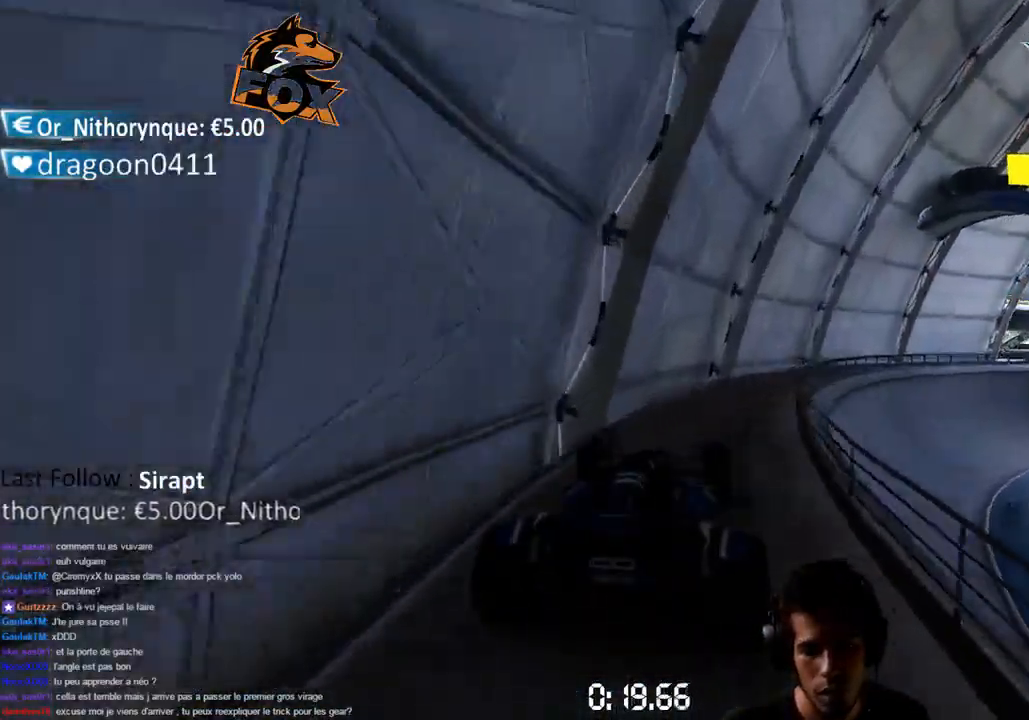
{"buttons": ["CROSS"], "left_stick": "center", "right_stick": "center", "events": [[217, "left_stick", "up-right"], [267, "left_stick", "center"], [367, "left_stick", "right"], [483, "left_stick", "center"]]}
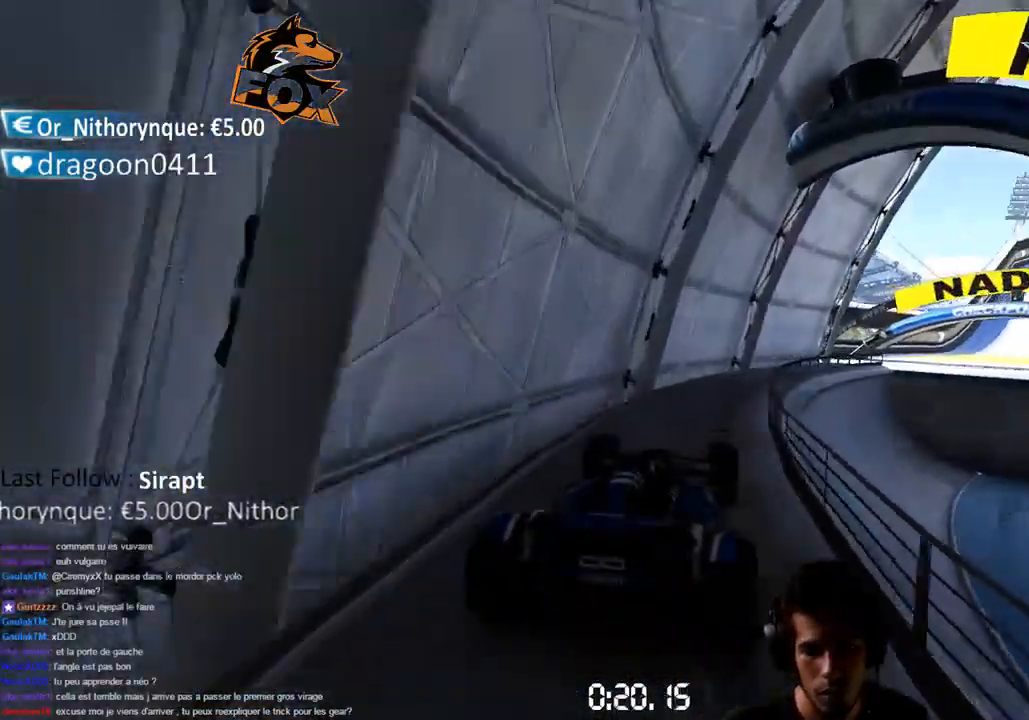
{"buttons": ["CROSS"], "left_stick": "up-right", "right_stick": "center", "events": [[200, "left_stick", "up-right"]]}
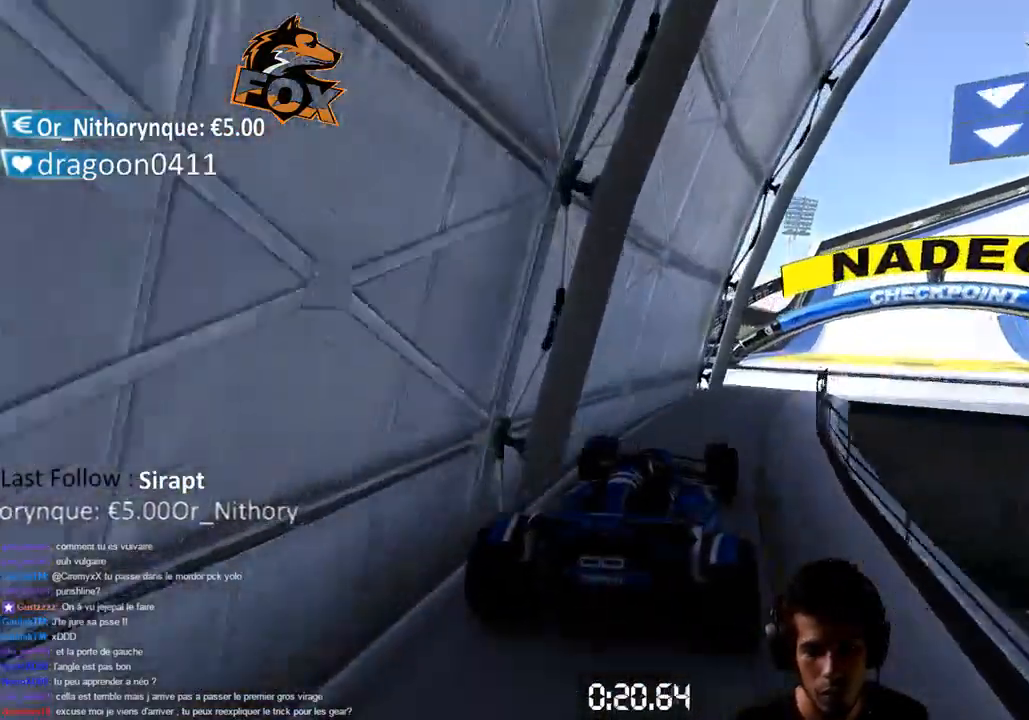
{"buttons": ["CROSS"], "left_stick": "left", "right_stick": "center", "events": [[50, "left_stick", "right"], [300, "left_stick", "left"]]}
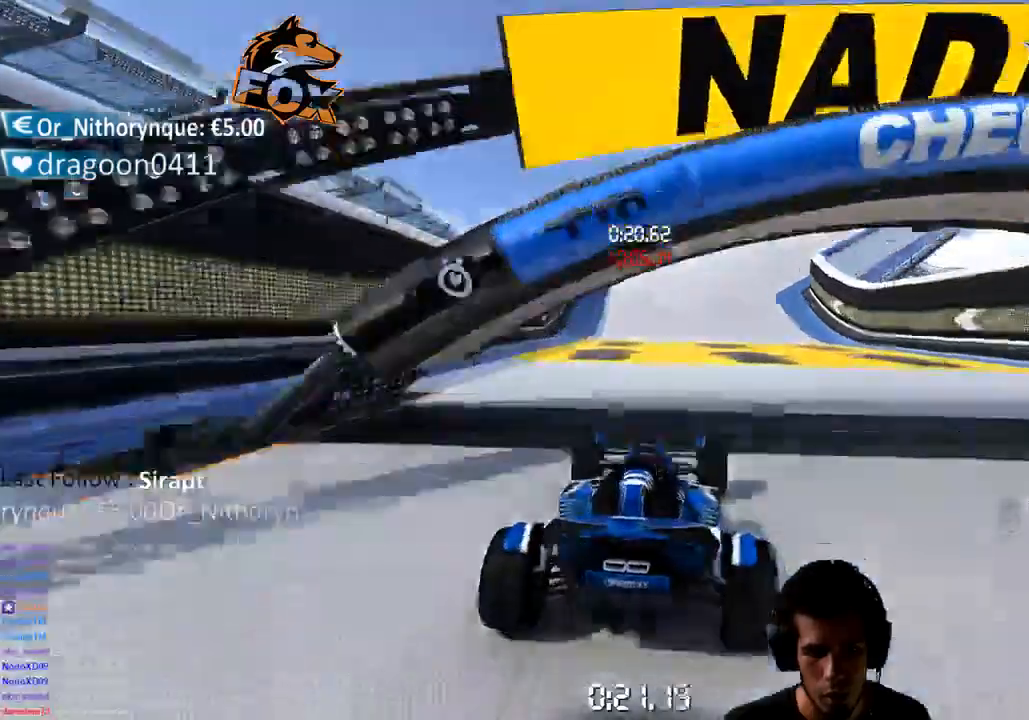
{"buttons": ["CROSS"], "left_stick": "up-right", "right_stick": "center", "events": [[17, "left_stick", "center"], [350, "left_stick", "up-right"]]}
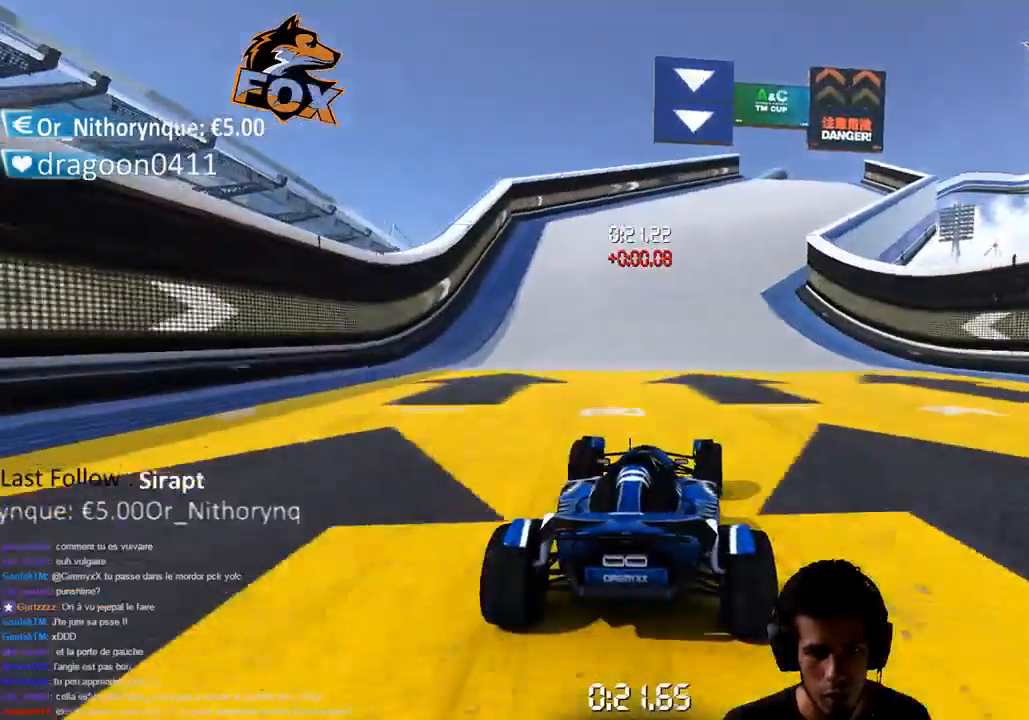
{"buttons": ["CROSS"], "left_stick": "center", "right_stick": "center", "events": [[50, "left_stick", "center"], [117, "left_stick", "right"], [283, "left_stick", "center"]]}
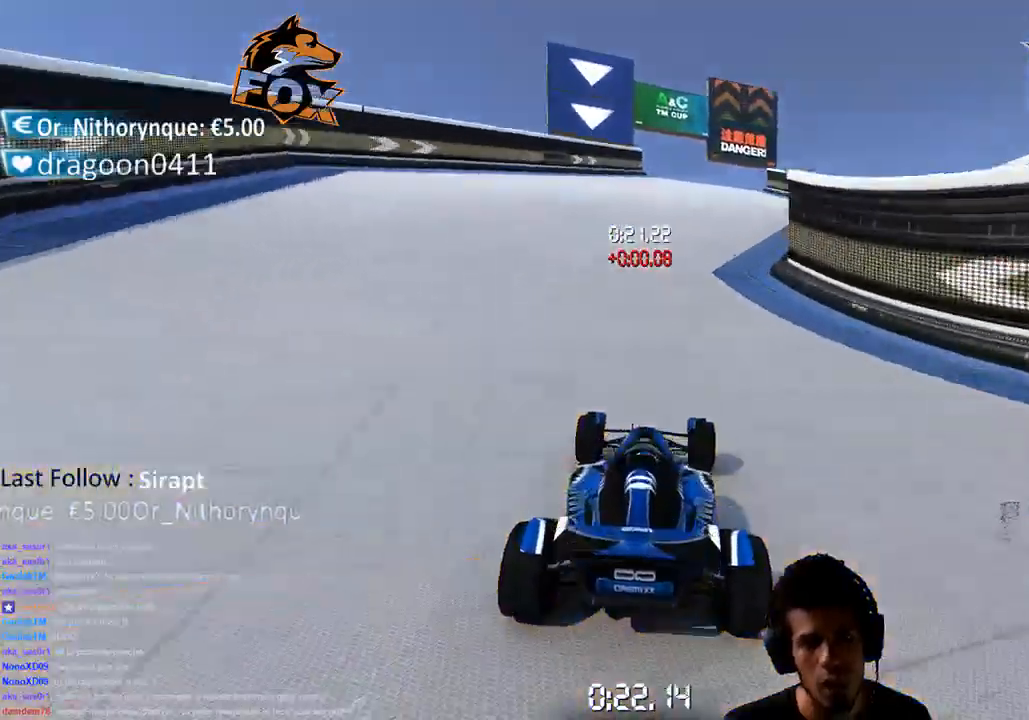
{"buttons": ["CROSS"], "left_stick": "center", "right_stick": "center", "events": []}
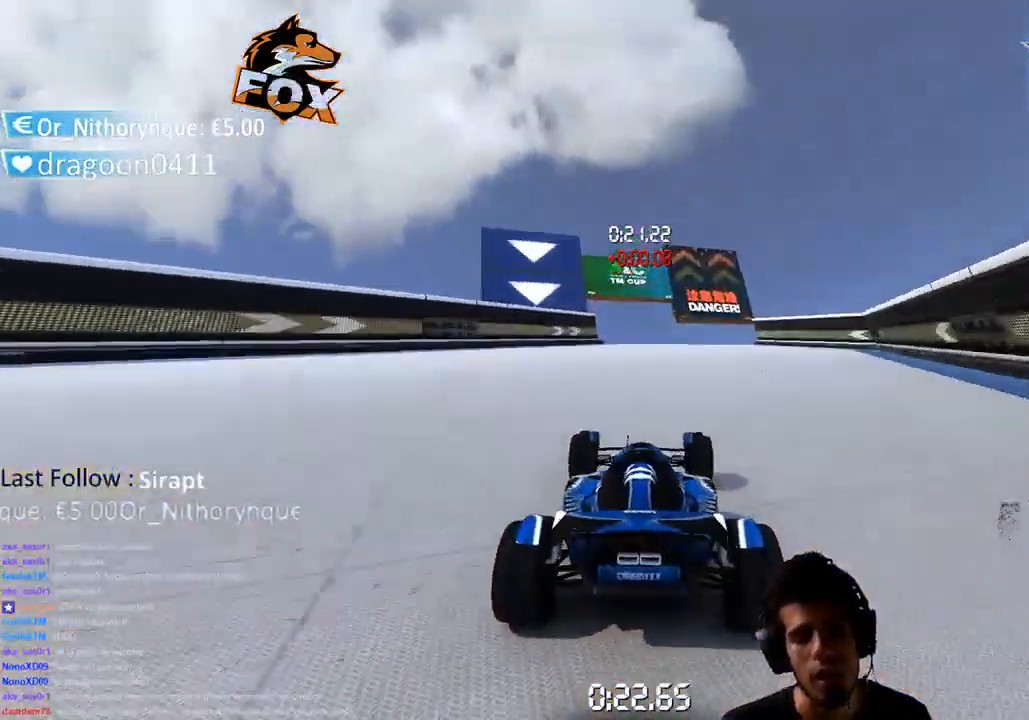
{"buttons": ["CROSS"], "left_stick": "center", "right_stick": "center", "events": []}
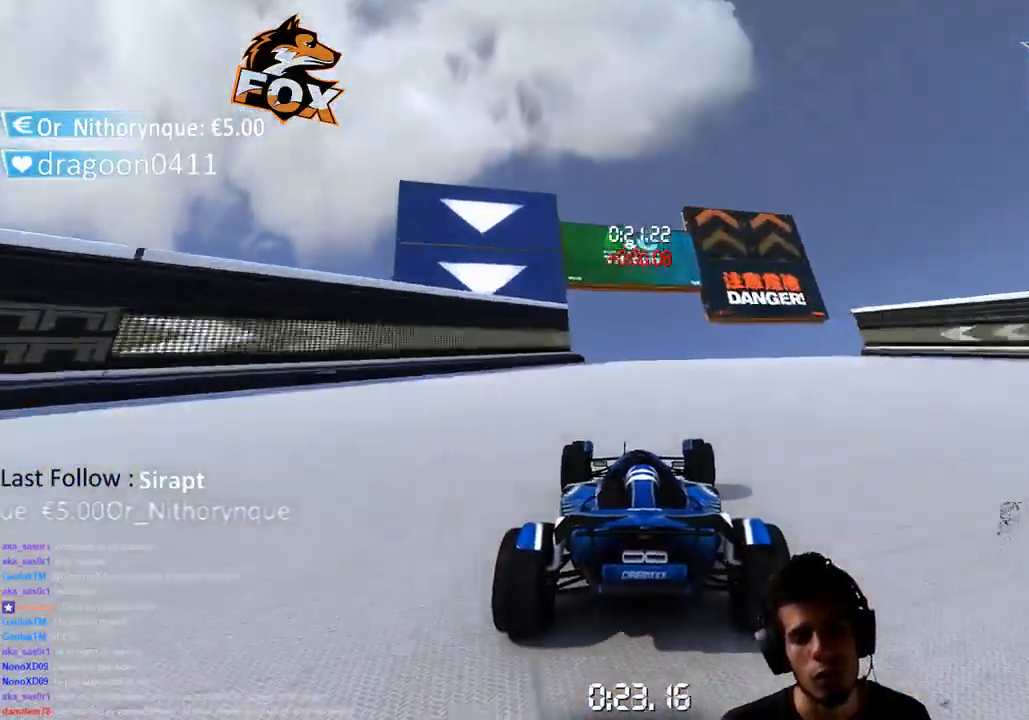
{"buttons": ["CROSS"], "left_stick": "center", "right_stick": "center"}
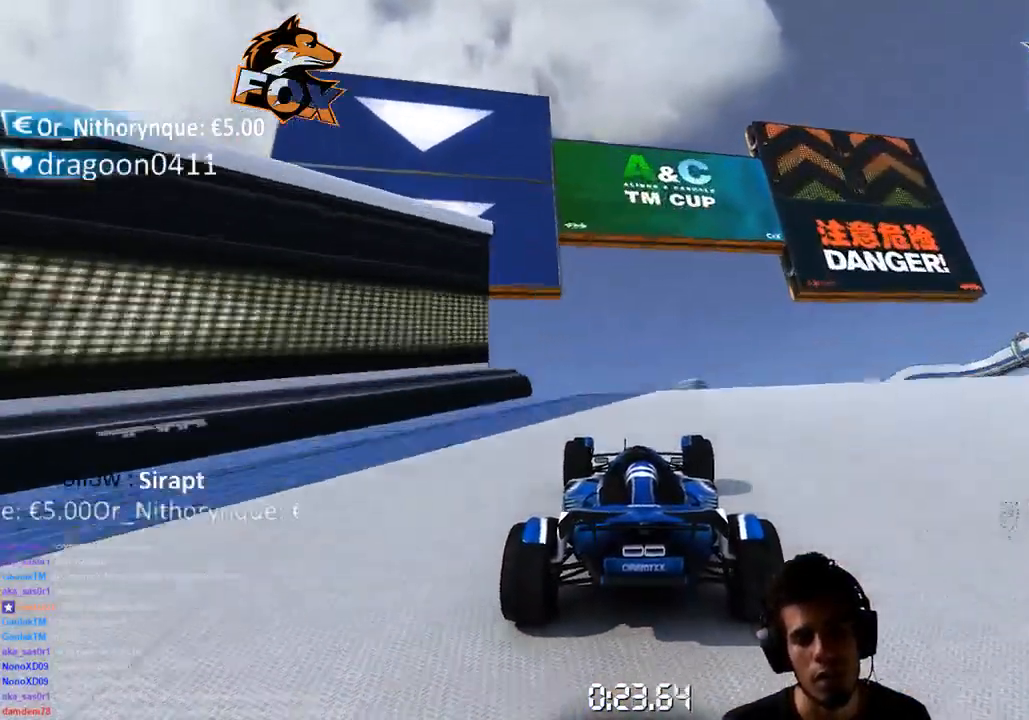
{"buttons": ["CROSS"], "left_stick": "center", "right_stick": "center", "events": []}
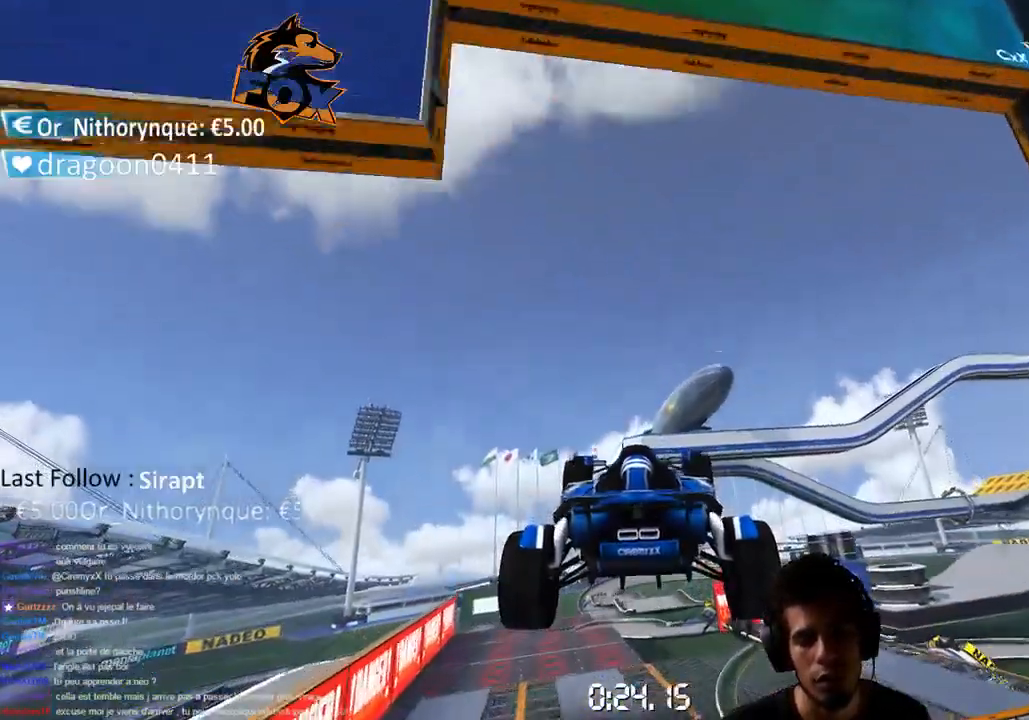
{"buttons": ["CROSS"], "left_stick": "center", "right_stick": "center", "events": []}
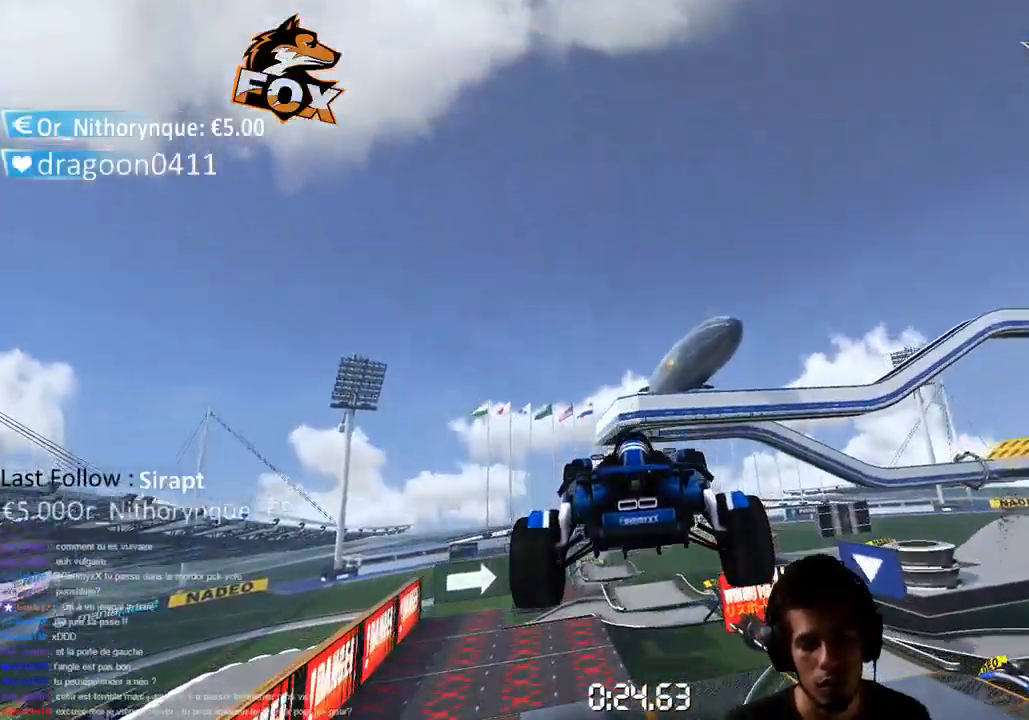
{"buttons": ["CROSS"], "left_stick": "center", "right_stick": "center", "events": []}
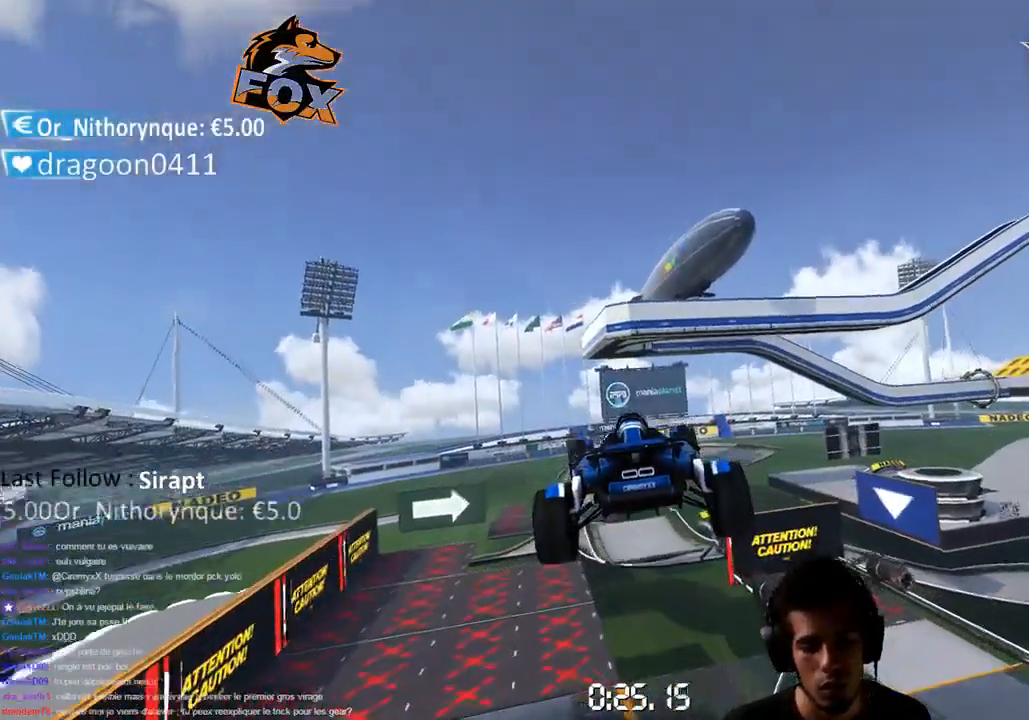
{"buttons": ["CROSS"], "left_stick": "center", "right_stick": "center", "events": []}
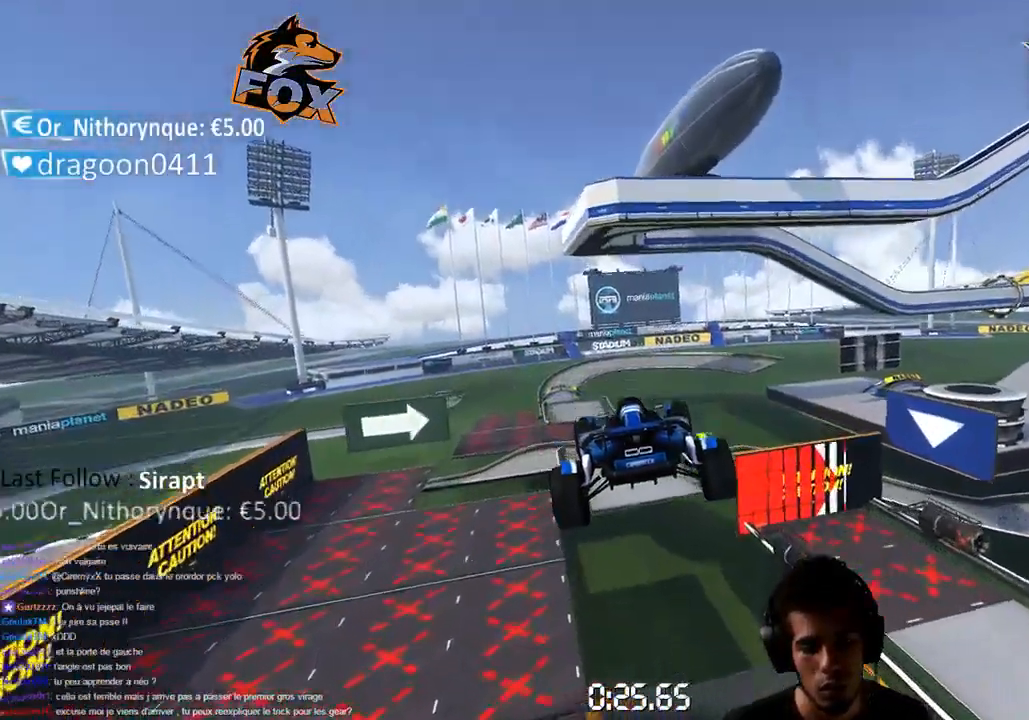
{"buttons": ["CROSS"], "left_stick": "center", "right_stick": "center", "events": []}
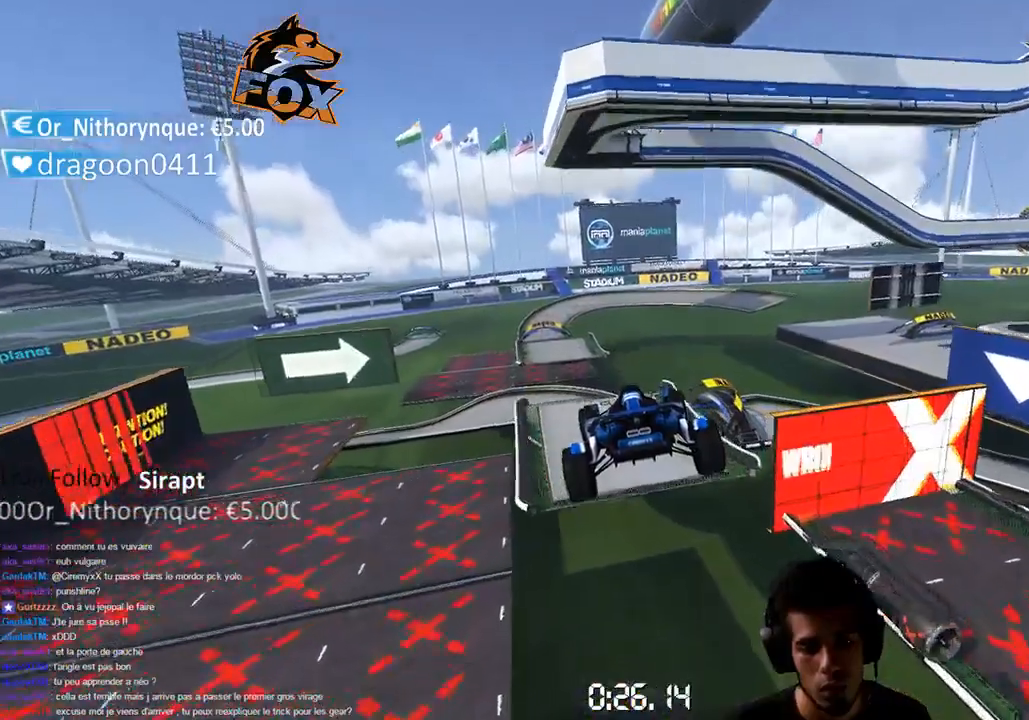
{"buttons": ["CROSS"], "left_stick": "down-left", "right_stick": "center", "events": [[383, "left_stick", "down-left"], [450, "SQUARE", "down"], [483, "SQUARE", "up"]]}
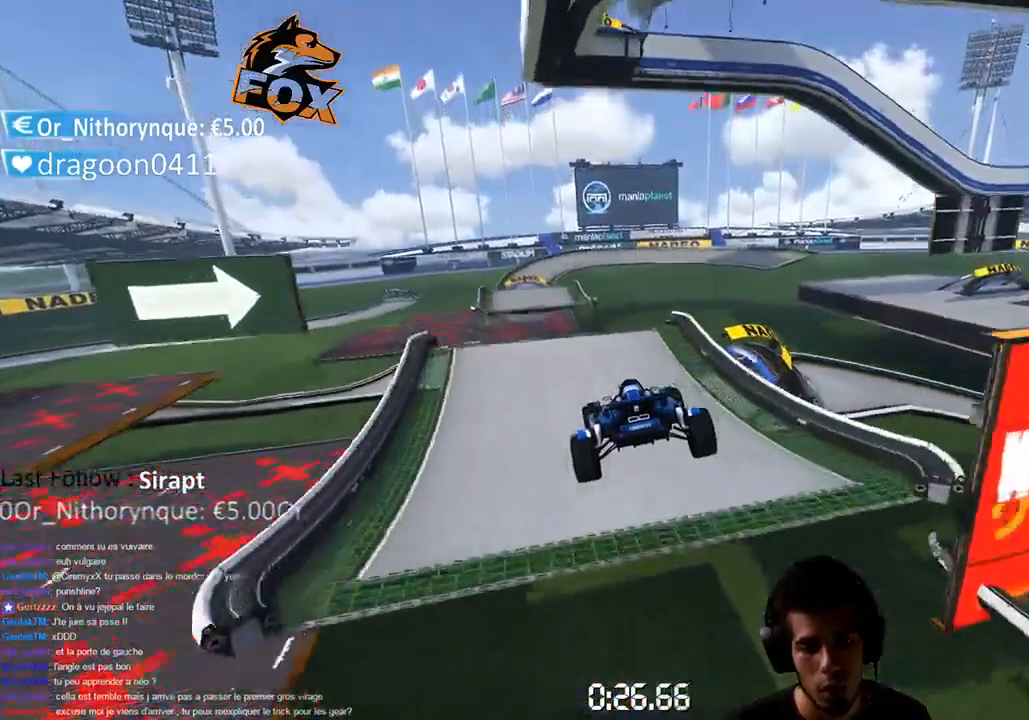
{"buttons": ["CROSS"], "left_stick": "down-left", "right_stick": "center", "events": []}
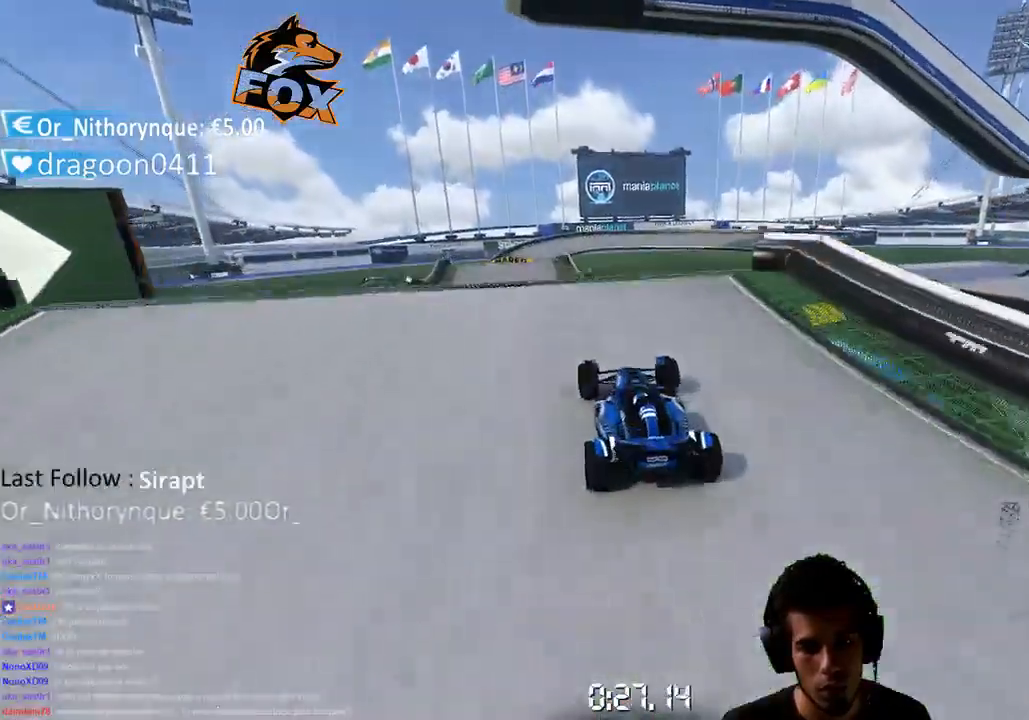
{"buttons": ["CROSS"], "left_stick": "left", "right_stick": "center", "events": [[17, "left_stick", "center"], [100, "left_stick", "right"], [183, "left_stick", "center"], [417, "left_stick", "left"]]}
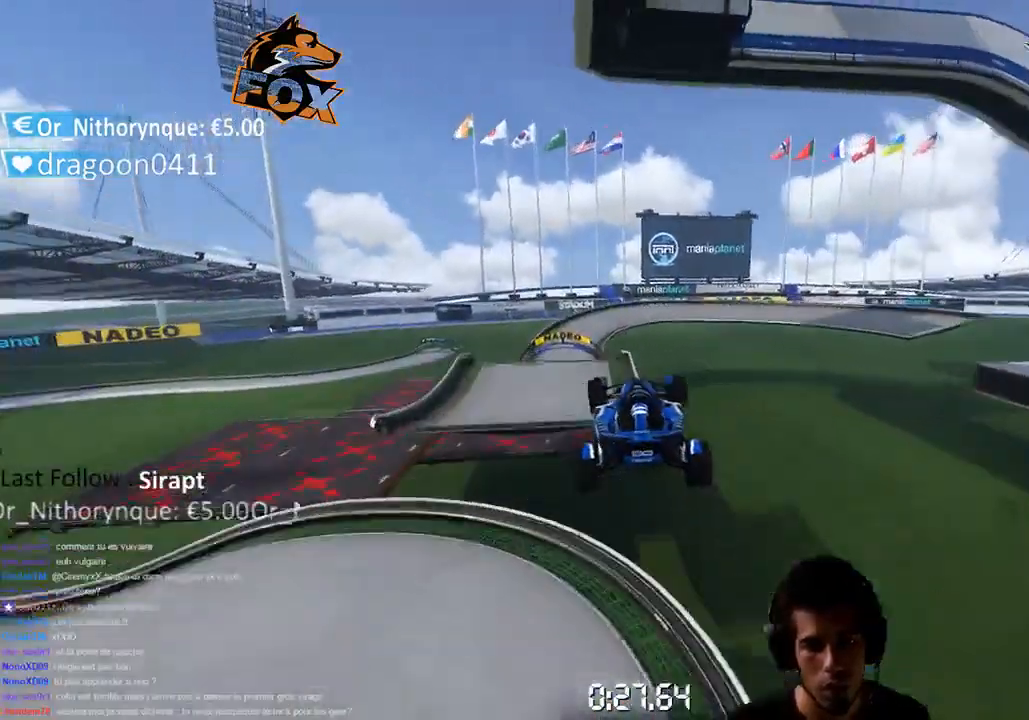
{"buttons": ["CROSS"], "left_stick": "left", "right_stick": "center", "events": []}
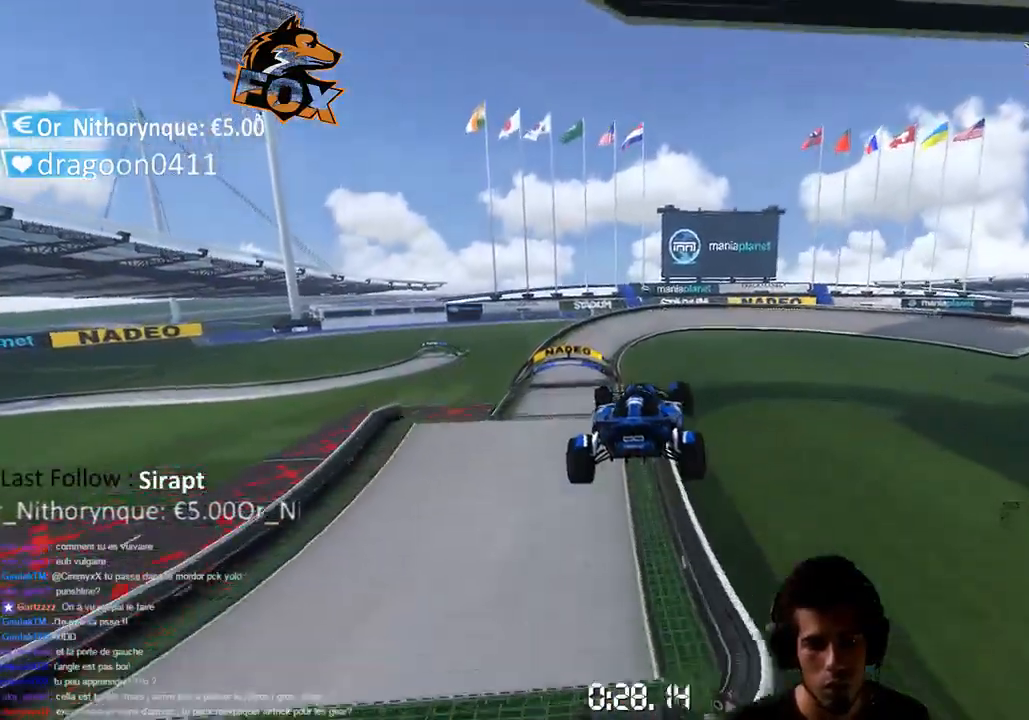
{"buttons": [], "left_stick": "left", "right_stick": "center", "events": [[367, "CROSS", "up"]]}
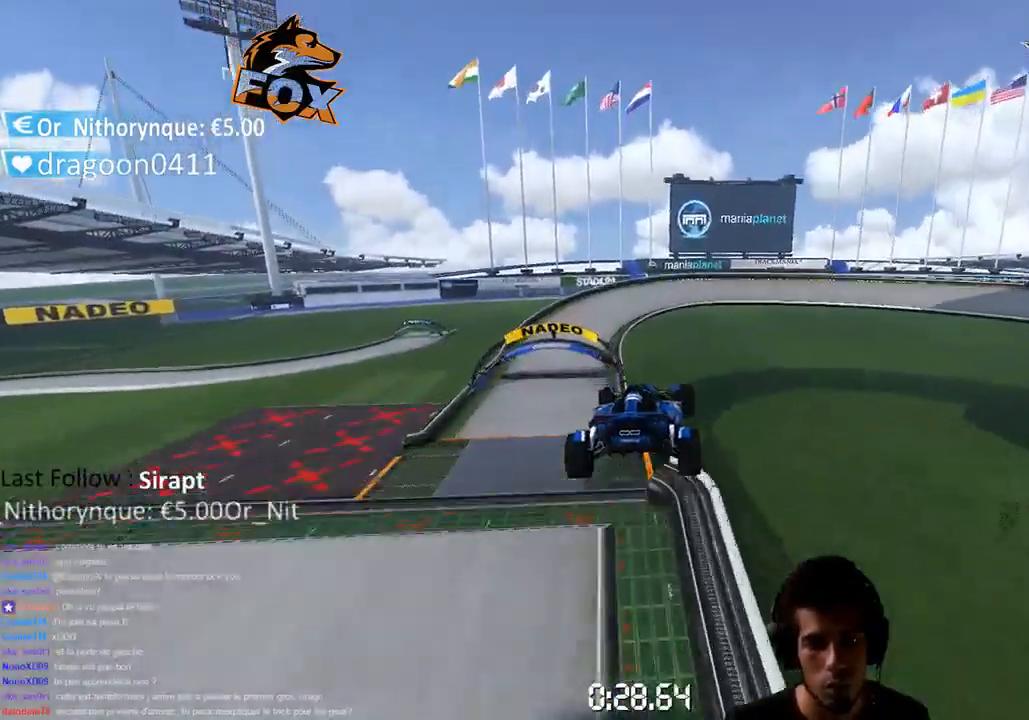
{"buttons": [], "left_stick": "left", "right_stick": "center", "events": []}
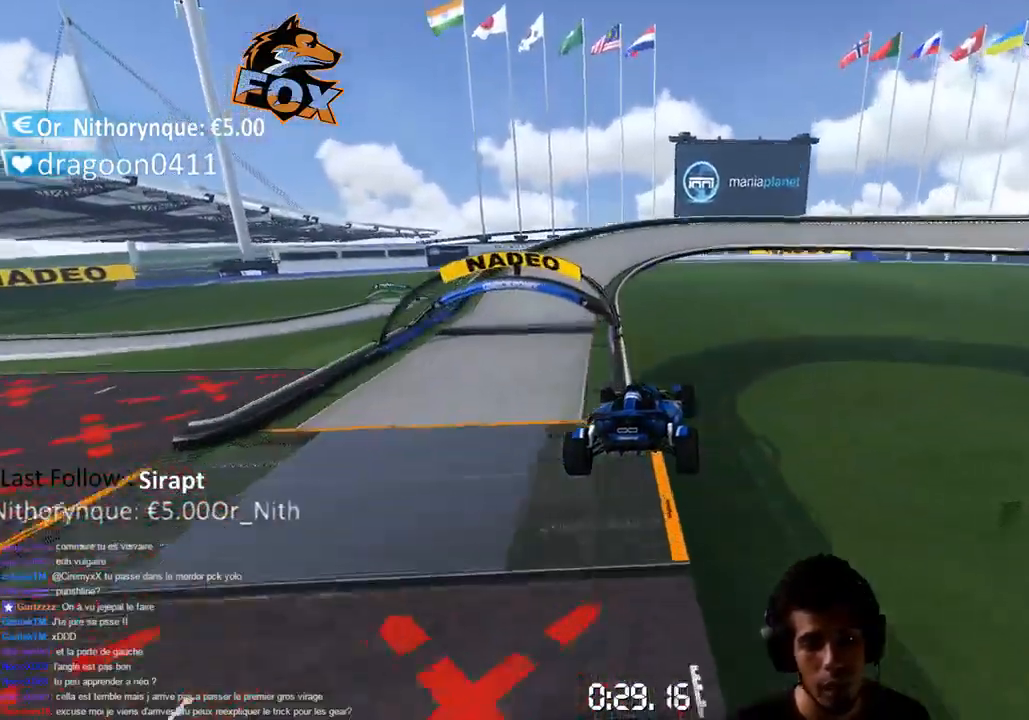
{"buttons": [], "left_stick": "left", "right_stick": "center", "events": []}
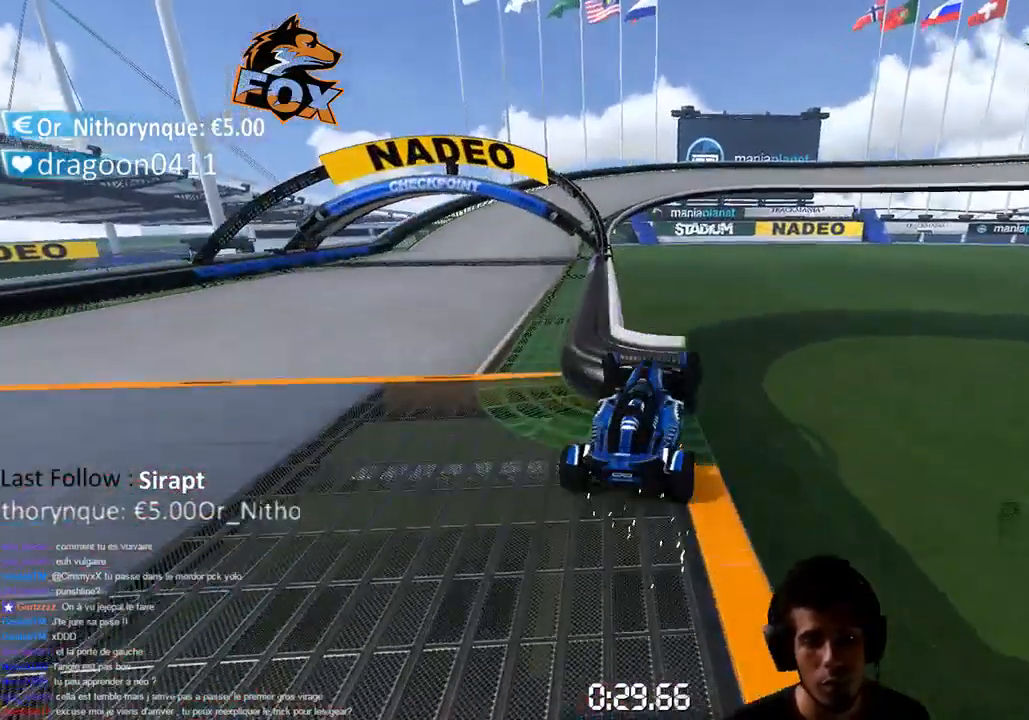
{"buttons": ["CROSS"], "left_stick": "center", "right_stick": "center", "events": [[67, "left_stick", "center"], [150, "CROSS", "down"]]}
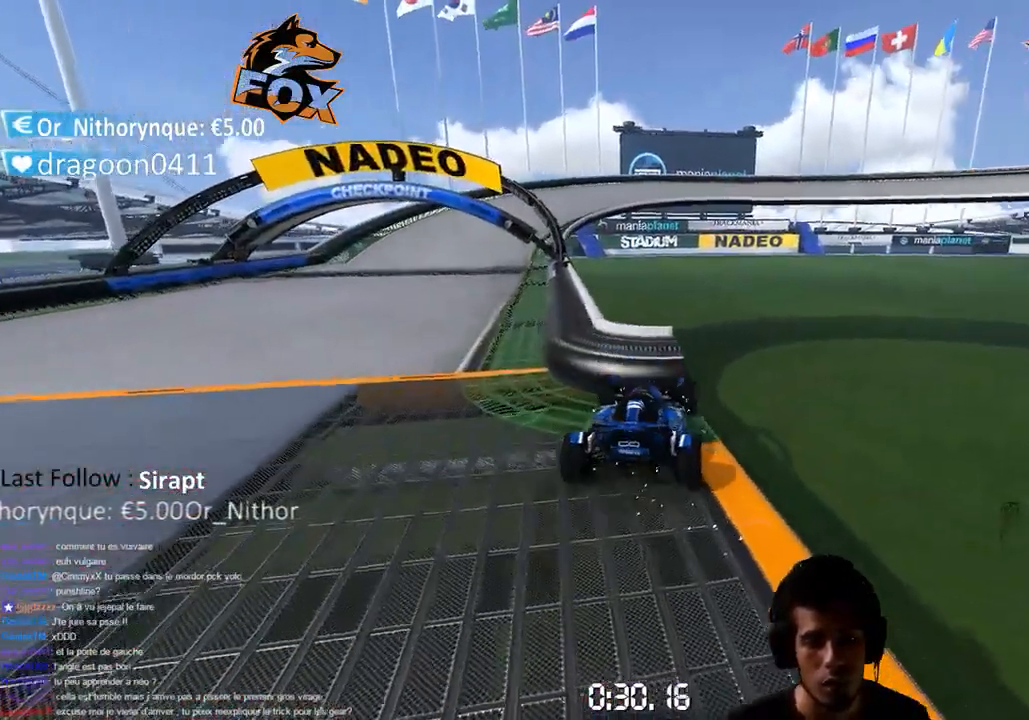
{"buttons": ["CROSS"], "left_stick": "center", "right_stick": "center", "events": [[50, "left_stick", "right"], [133, "left_stick", "center"]]}
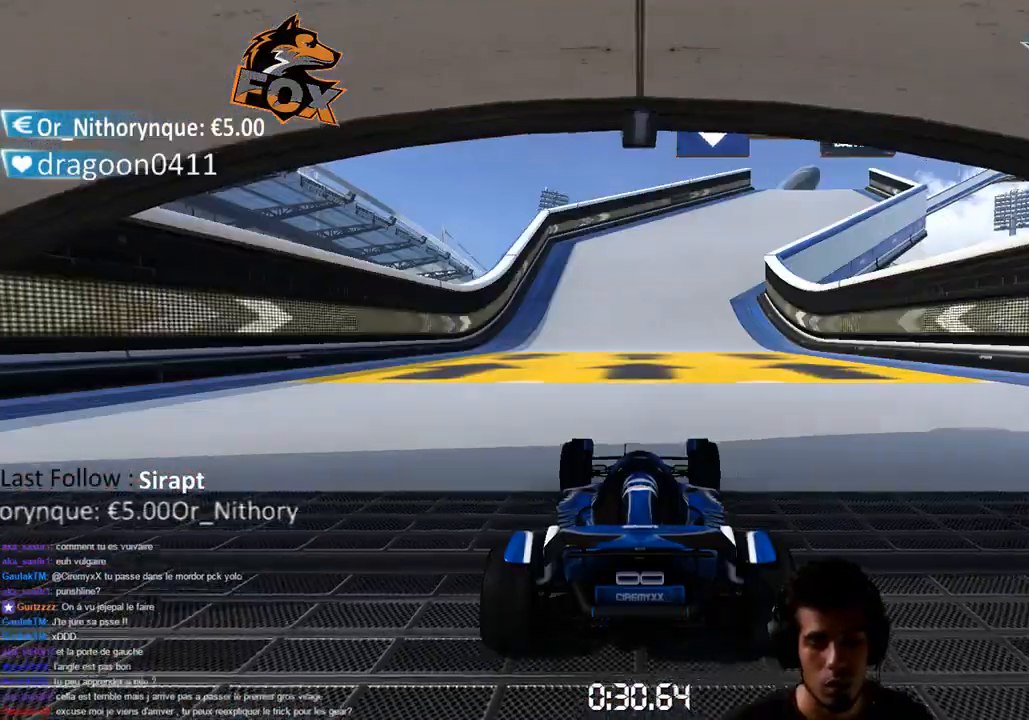
{"buttons": ["CROSS"], "left_stick": "up-right", "right_stick": "center", "events": [[400, "left_stick", "up-right"]]}
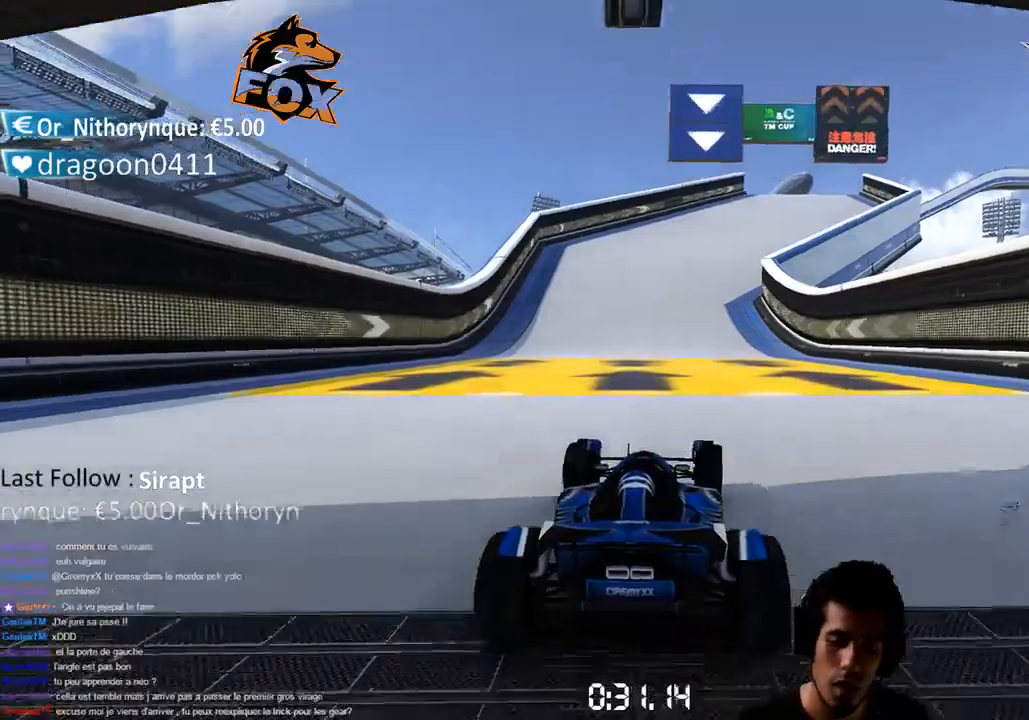
{"buttons": ["CROSS"], "left_stick": "center", "right_stick": "center", "events": [[17, "left_stick", "center"]]}
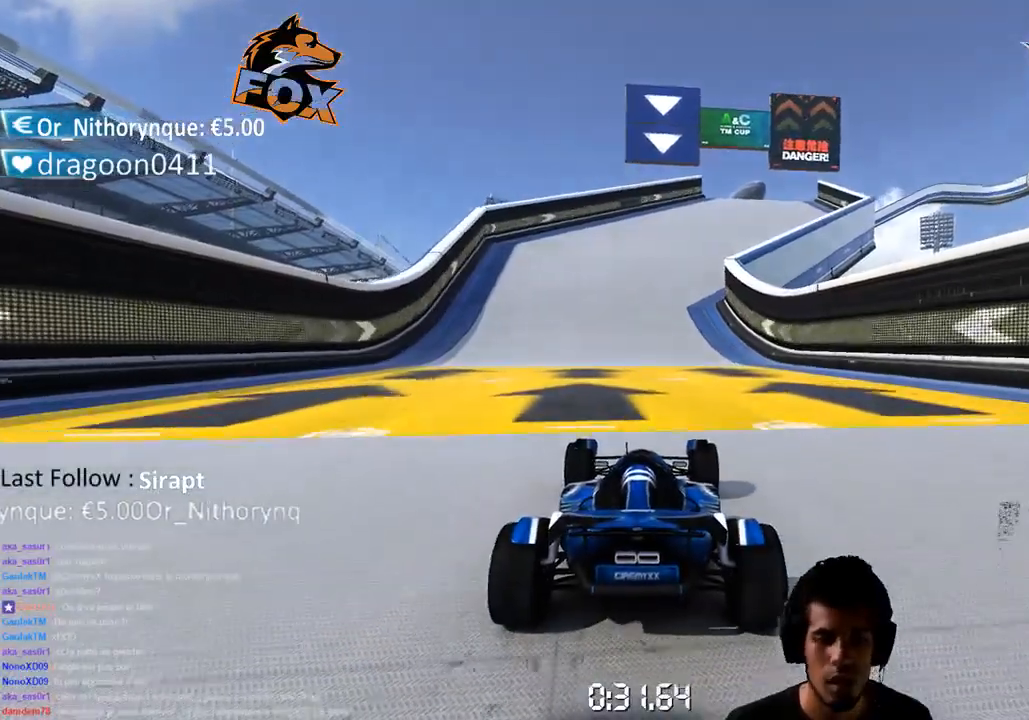
{"buttons": ["CROSS"], "left_stick": "up-right", "right_stick": "center", "events": [[383, "left_stick", "up-right"]]}
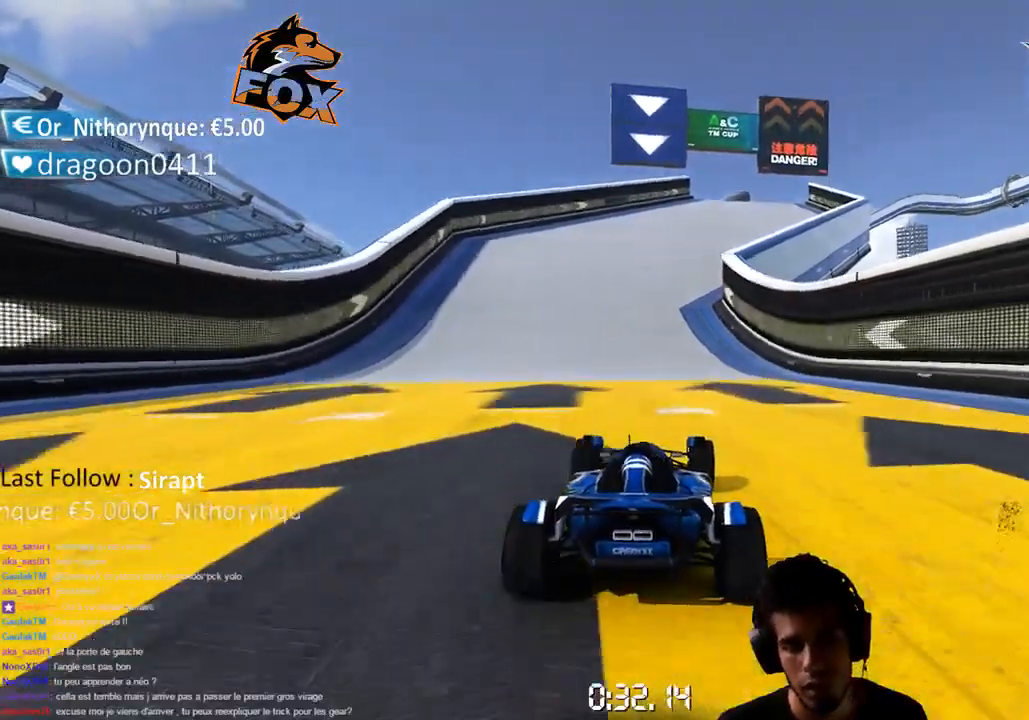
{"buttons": ["CROSS"], "left_stick": "center", "right_stick": "center", "events": [[17, "left_stick", "center"]]}
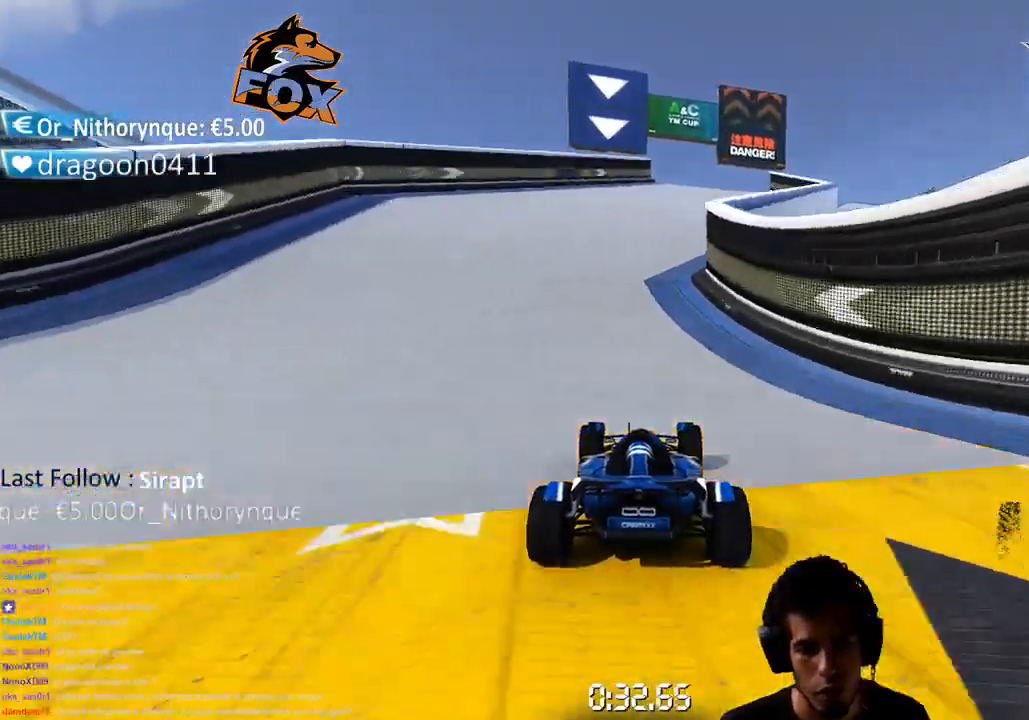
{"buttons": ["CROSS"], "left_stick": "up-right", "right_stick": "center", "events": [[367, "left_stick", "up-right"]]}